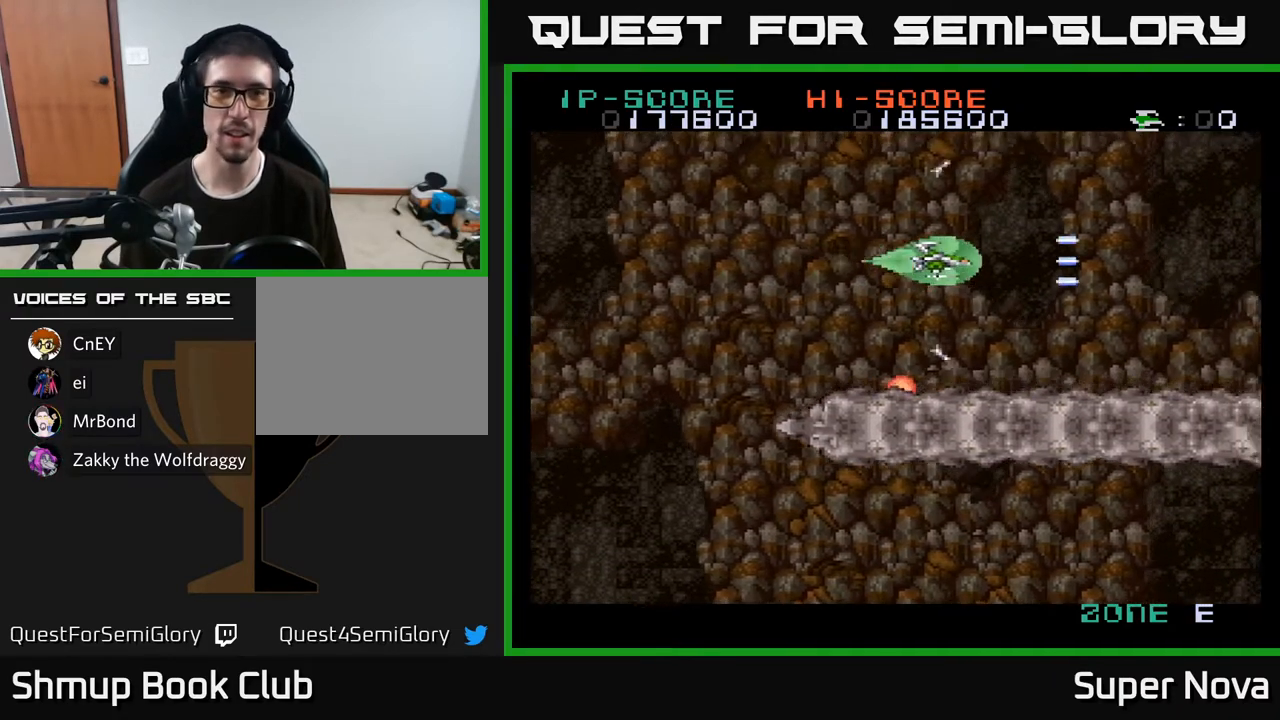
Gameplay with a controller (Xbox layout); each line is a JSON object with the inputs held at the frame after it. "events" lists button and stick changes between this image and that frame as [ms after this image, input, new state], when the widget could be followed in between. Not read: left_stick.
{"buttons": ["A", "DPAD_DOWN", "DPAD_RIGHT"], "right_stick": "center", "events": [[400, "DPAD_DOWN", "down"], [450, "A", "down"], [467, "DPAD_RIGHT", "up"], [467, "X", "up"], [500, "DPAD_RIGHT", "down"]]}
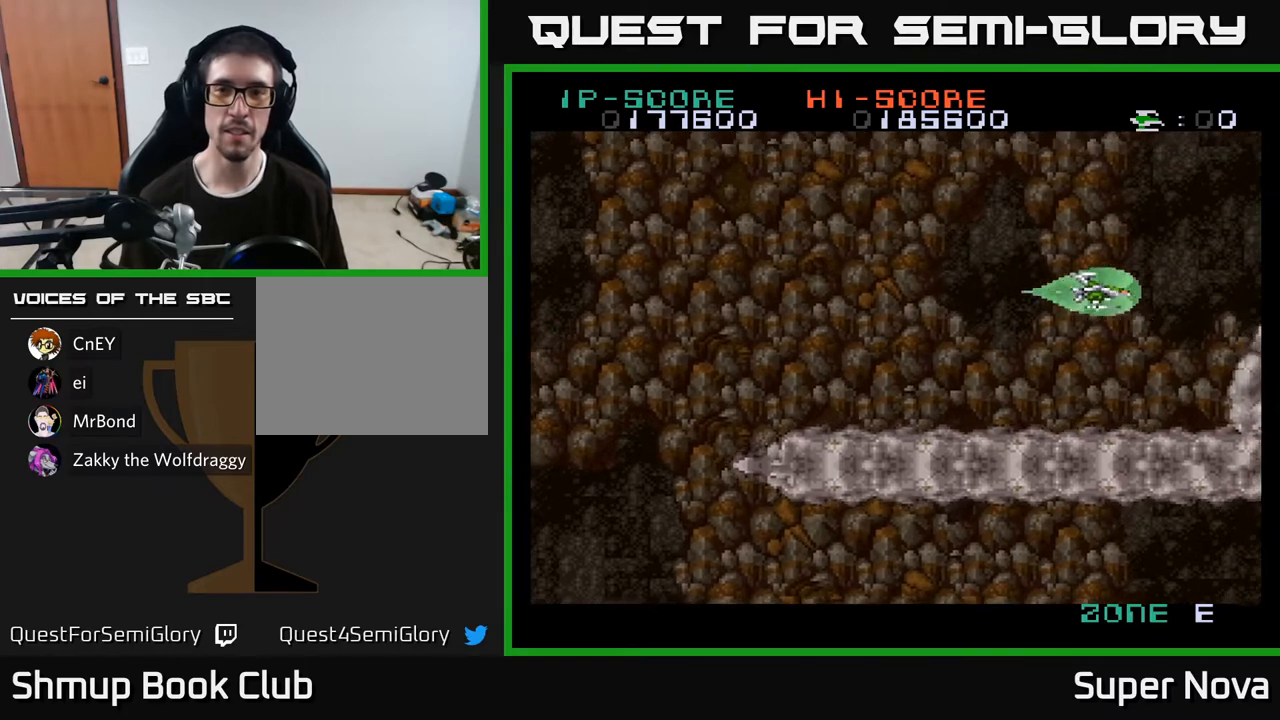
{"buttons": ["X", "DPAD_LEFT"], "right_stick": "center", "events": [[83, "DPAD_DOWN", "up"], [100, "DPAD_RIGHT", "up"], [450, "X", "down"], [483, "DPAD_LEFT", "down"], [500, "A", "up"]]}
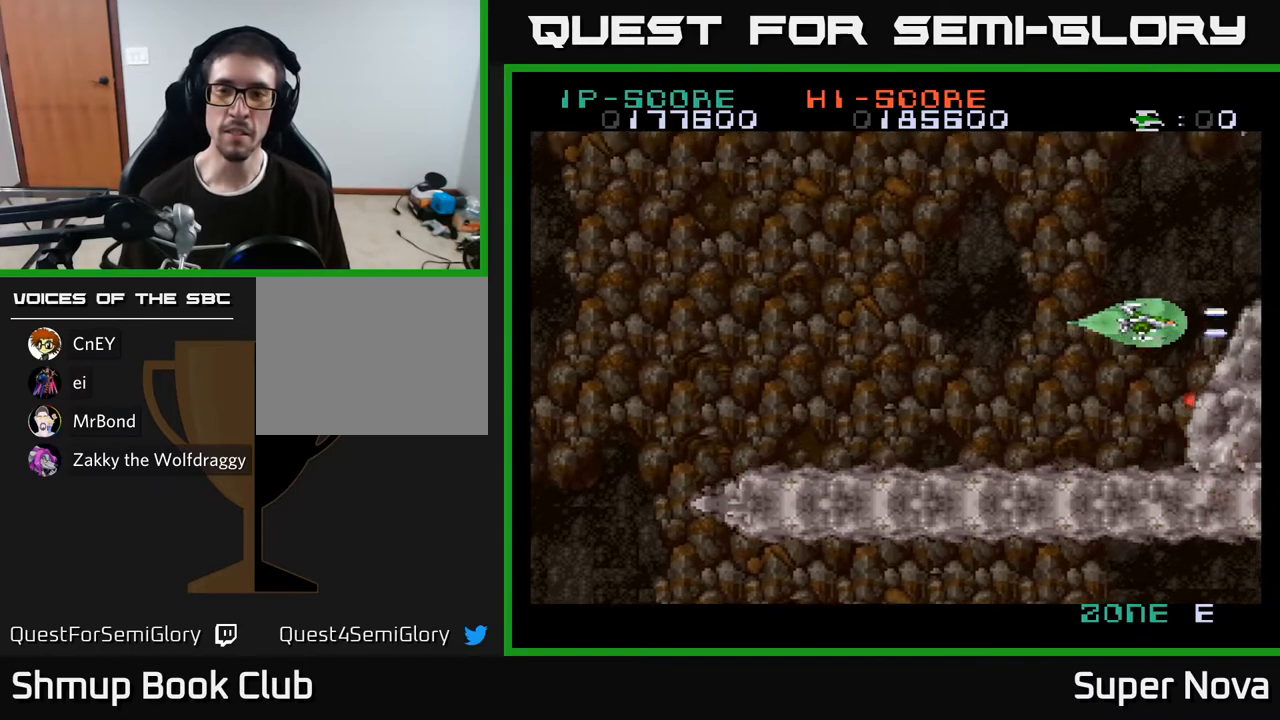
{"buttons": ["X"], "right_stick": "center", "events": [[150, "DPAD_LEFT", "up"], [233, "DPAD_UP", "down"], [300, "DPAD_UP", "up"]]}
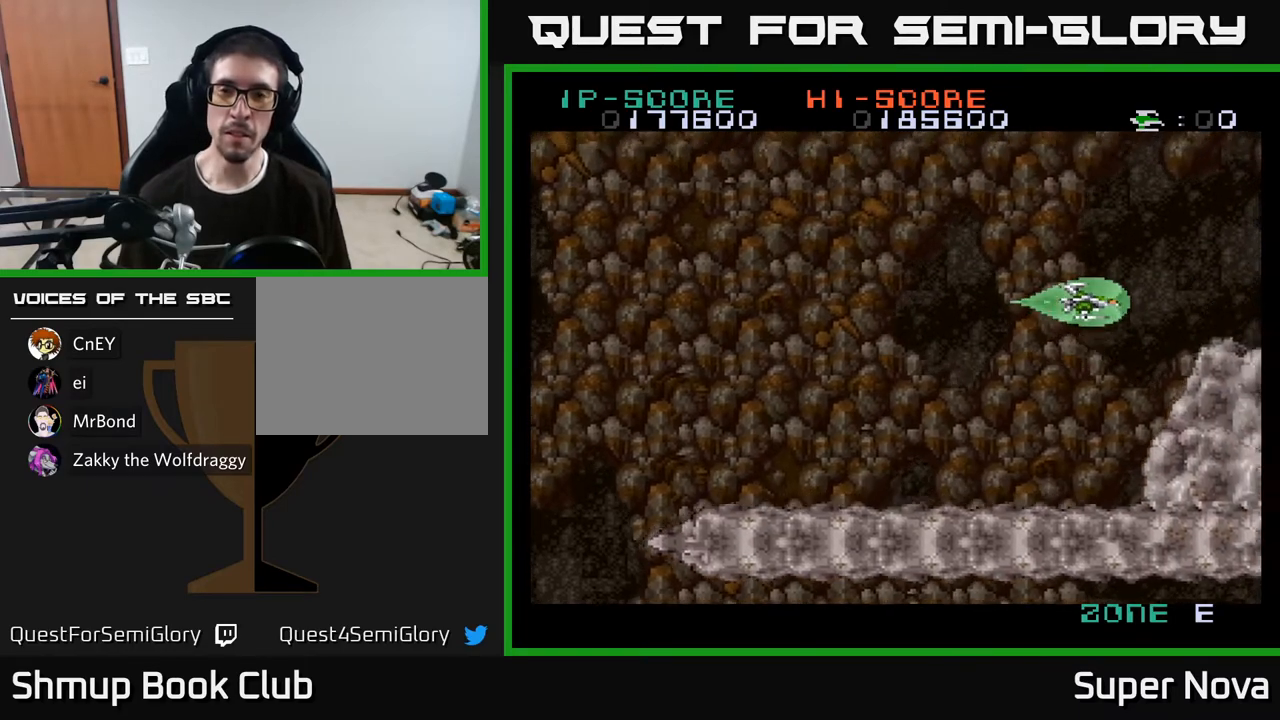
{"buttons": ["X", "DPAD_LEFT"], "right_stick": "center", "events": [[167, "DPAD_UP", "down"], [250, "DPAD_UP", "up"], [333, "DPAD_RIGHT", "down"], [383, "DPAD_DOWN", "down"], [417, "DPAD_RIGHT", "up"], [450, "DPAD_DOWN", "up"], [500, "DPAD_LEFT", "down"]]}
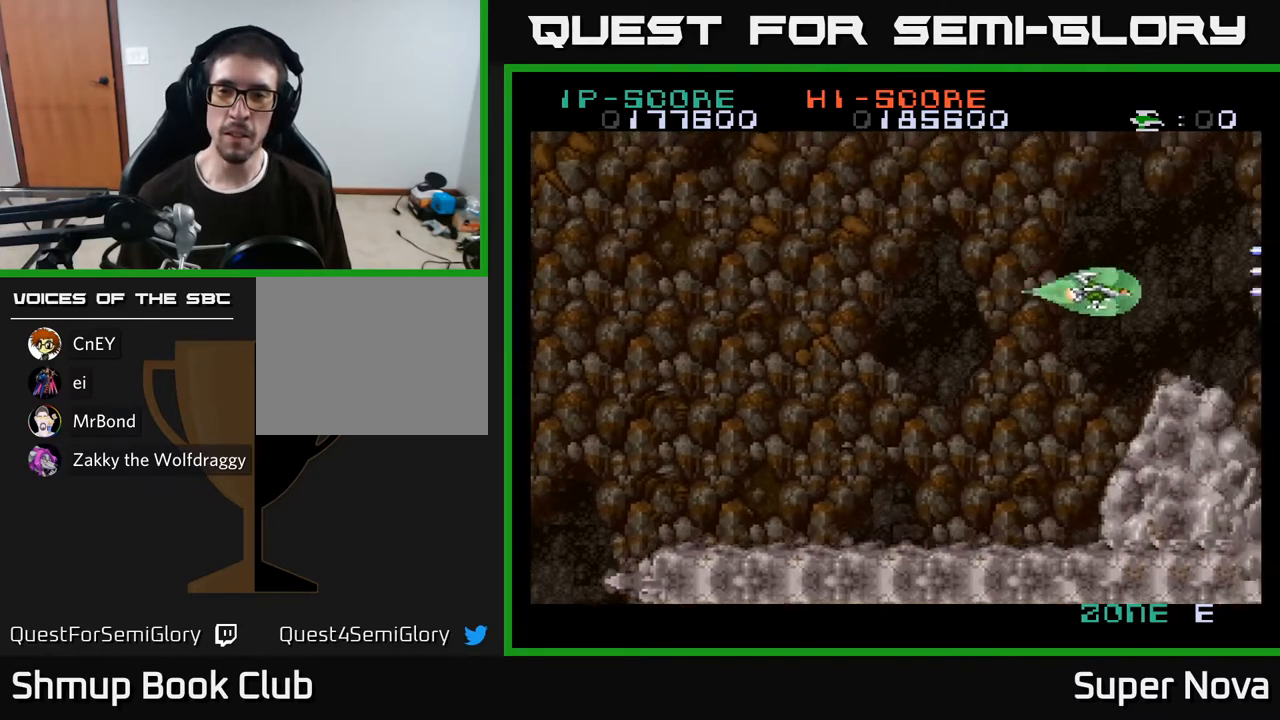
{"buttons": ["A", "DPAD_DOWN"], "right_stick": "center", "events": [[67, "A", "down"], [83, "DPAD_LEFT", "up"], [83, "X", "up"], [117, "DPAD_RIGHT", "down"], [333, "DPAD_RIGHT", "up"], [400, "DPAD_LEFT", "down"], [483, "DPAD_DOWN", "down"], [483, "DPAD_LEFT", "up"]]}
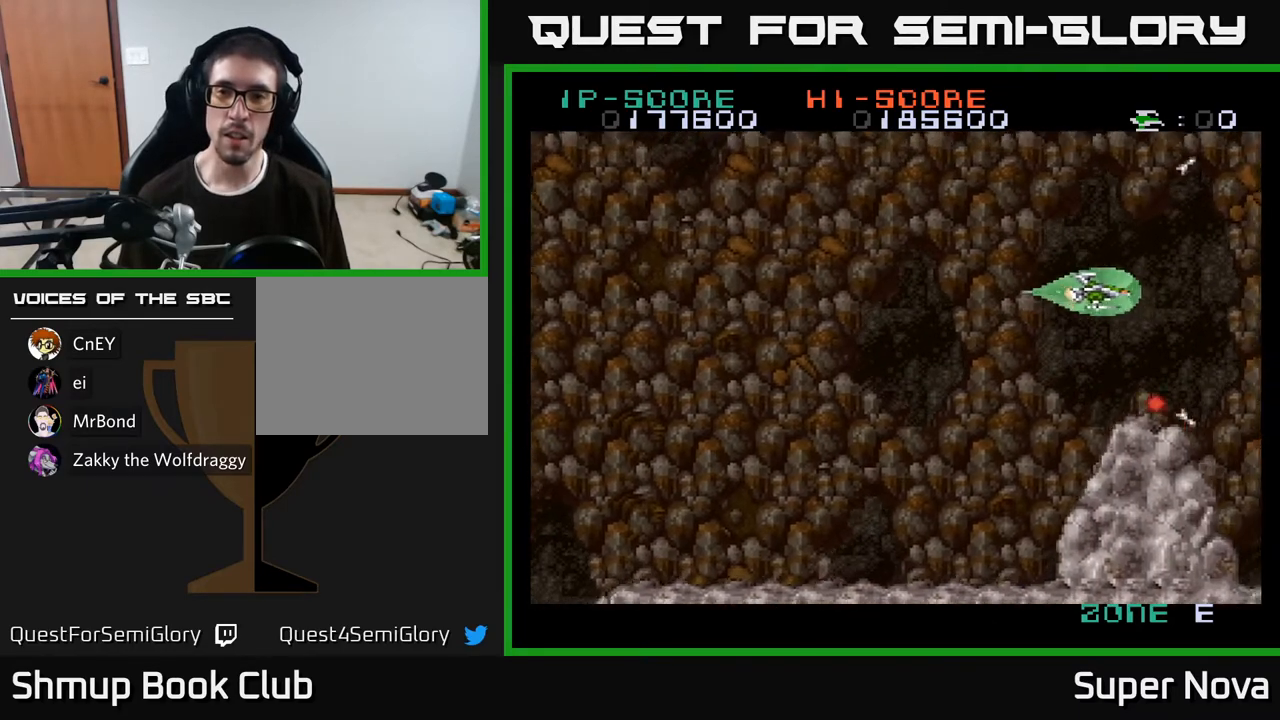
{"buttons": ["A", "DPAD_LEFT"], "right_stick": "center", "events": [[50, "DPAD_RIGHT", "down"], [83, "DPAD_DOWN", "up"], [83, "DPAD_RIGHT", "up"], [133, "DPAD_LEFT", "down"], [167, "X", "down"], [250, "A", "up"], [250, "DPAD_LEFT", "up"], [450, "DPAD_LEFT", "down"], [483, "A", "down"], [500, "X", "up"]]}
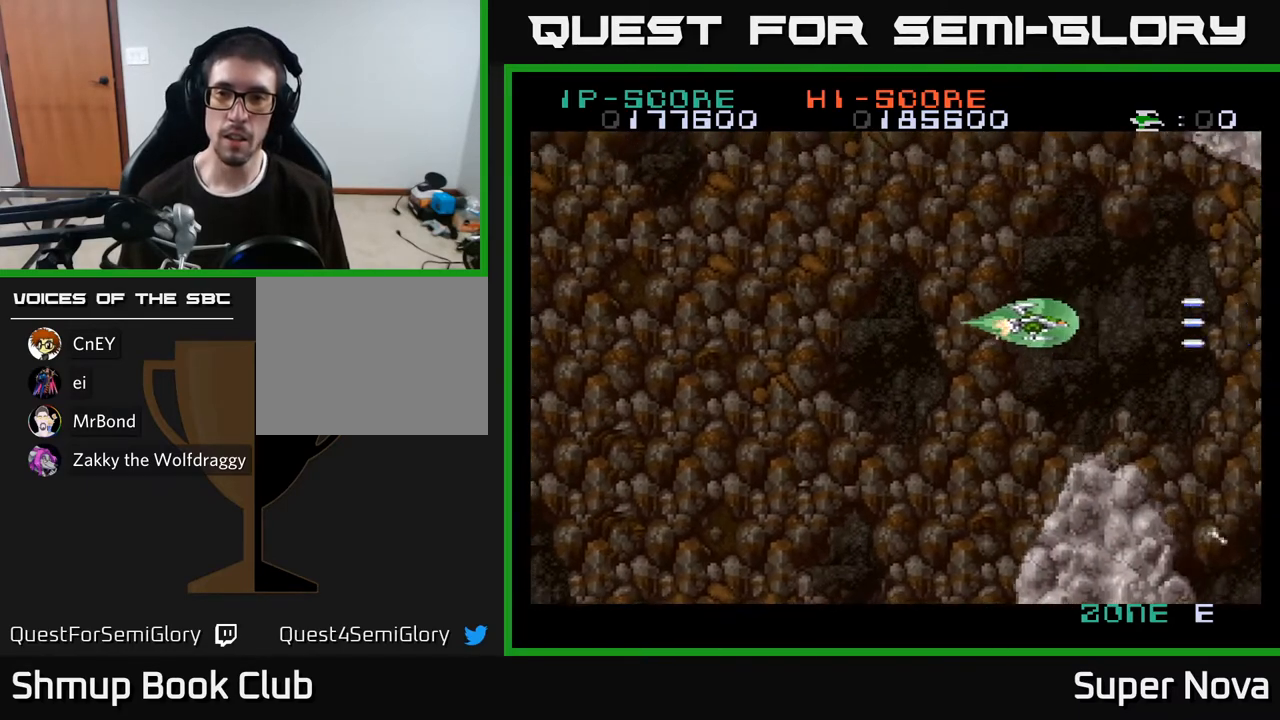
{"buttons": ["A"], "right_stick": "center", "events": [[100, "DPAD_LEFT", "up"], [117, "DPAD_DOWN", "down"], [133, "DPAD_RIGHT", "down"], [417, "DPAD_DOWN", "up"], [450, "DPAD_RIGHT", "up"]]}
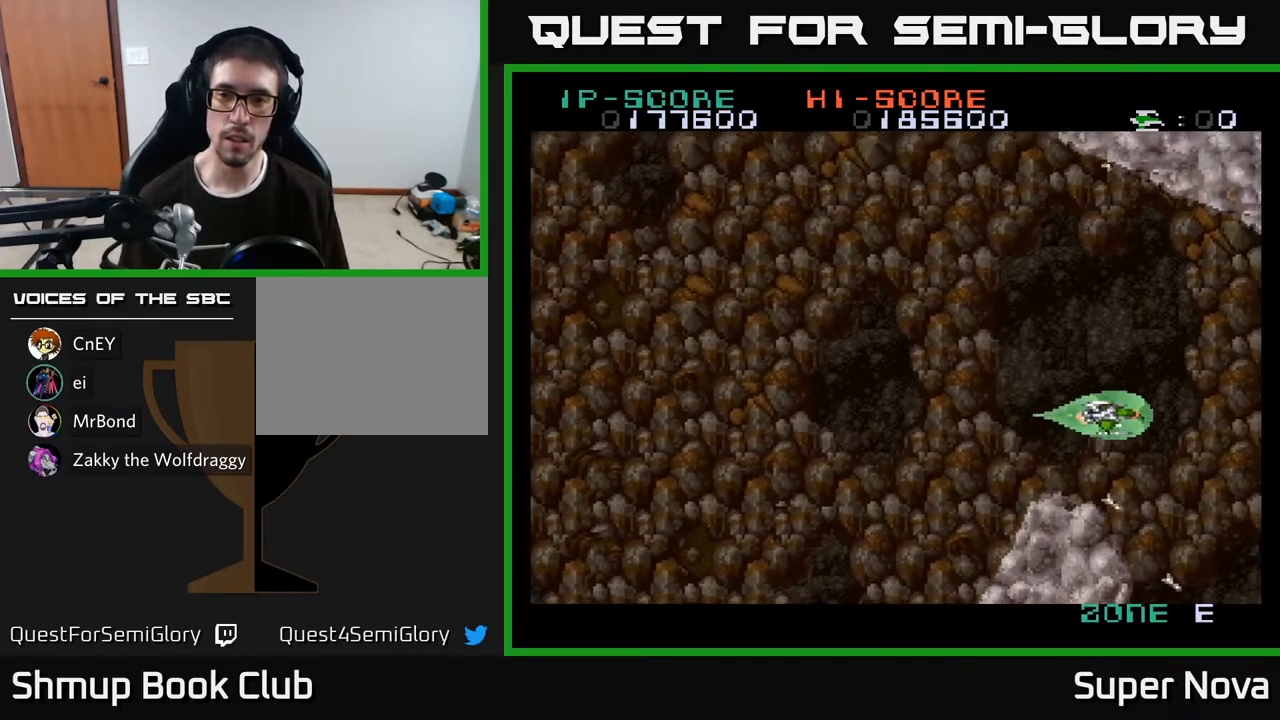
{"buttons": ["A"], "right_stick": "center", "events": []}
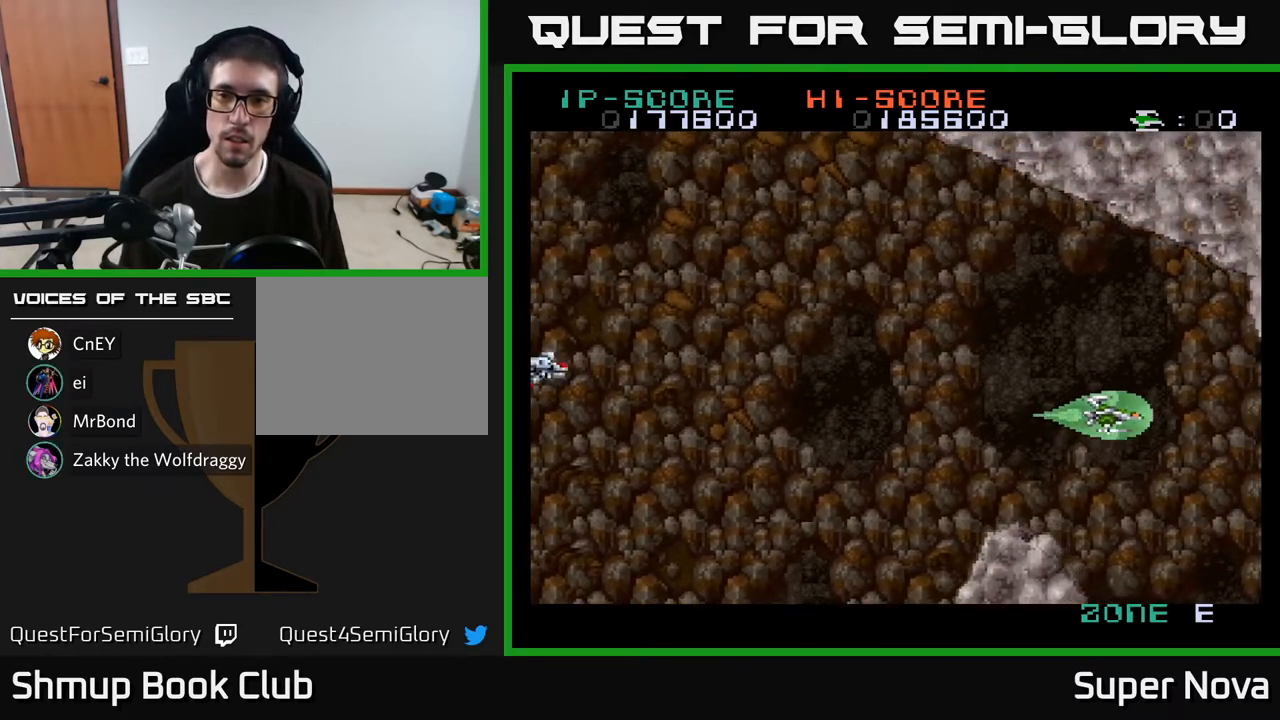
{"buttons": ["A", "DPAD_LEFT"], "right_stick": "center", "events": [[300, "DPAD_LEFT", "down"]]}
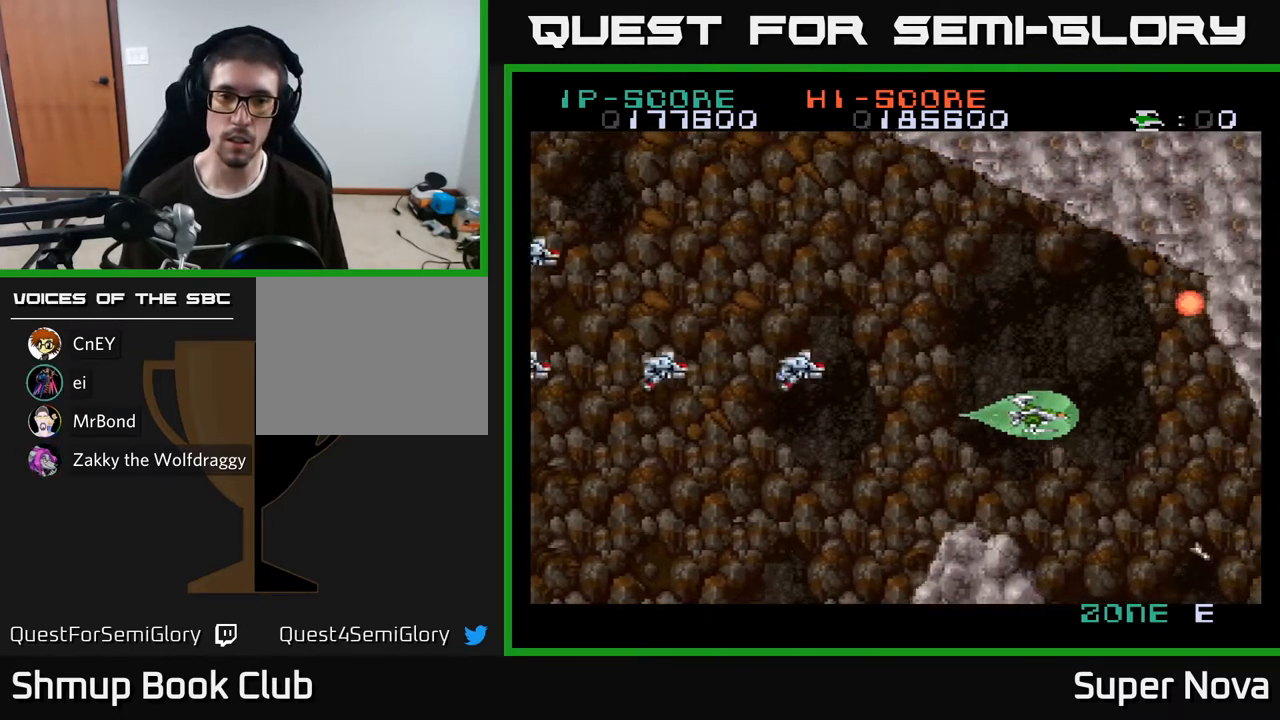
{"buttons": ["A", "DPAD_LEFT"], "right_stick": "center", "events": [[33, "DPAD_DOWN", "down"], [150, "DPAD_DOWN", "up"], [167, "X", "down"], [217, "A", "up"], [367, "A", "down"], [400, "X", "up"]]}
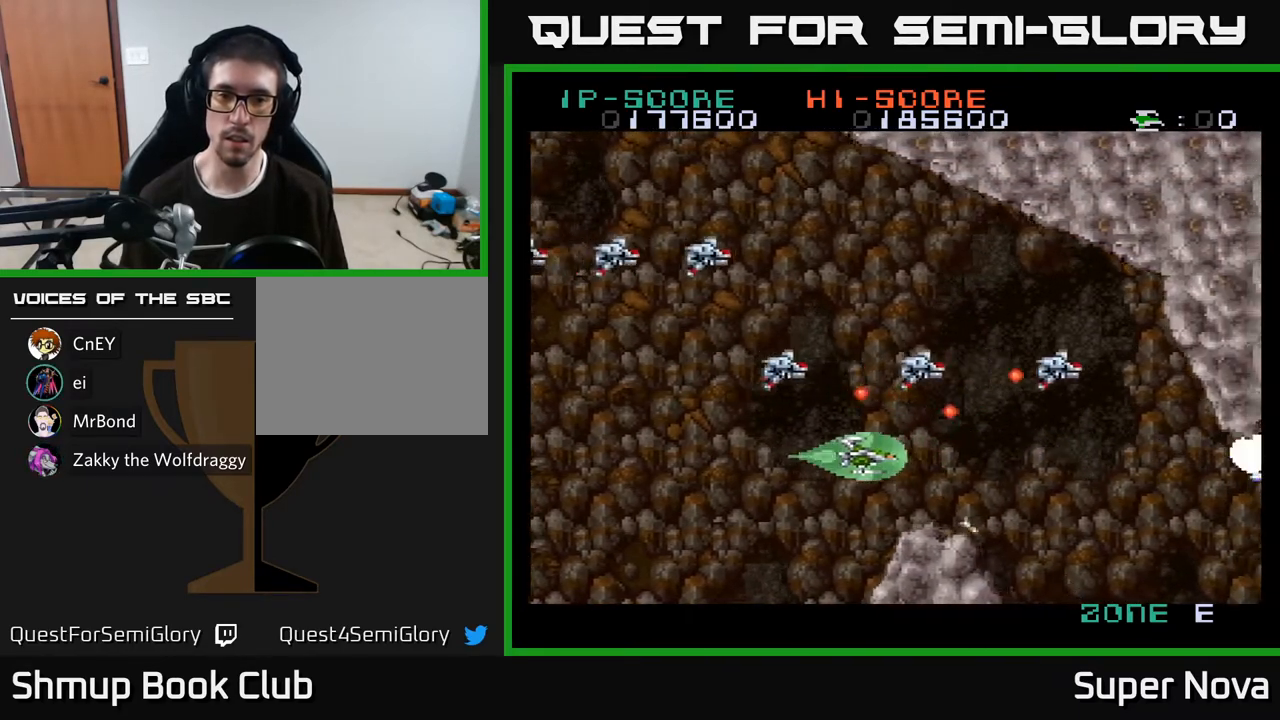
{"buttons": ["X", "DPAD_LEFT"], "right_stick": "center", "events": [[150, "DPAD_UP", "down"], [233, "X", "down"], [333, "A", "up"], [350, "DPAD_UP", "up"]]}
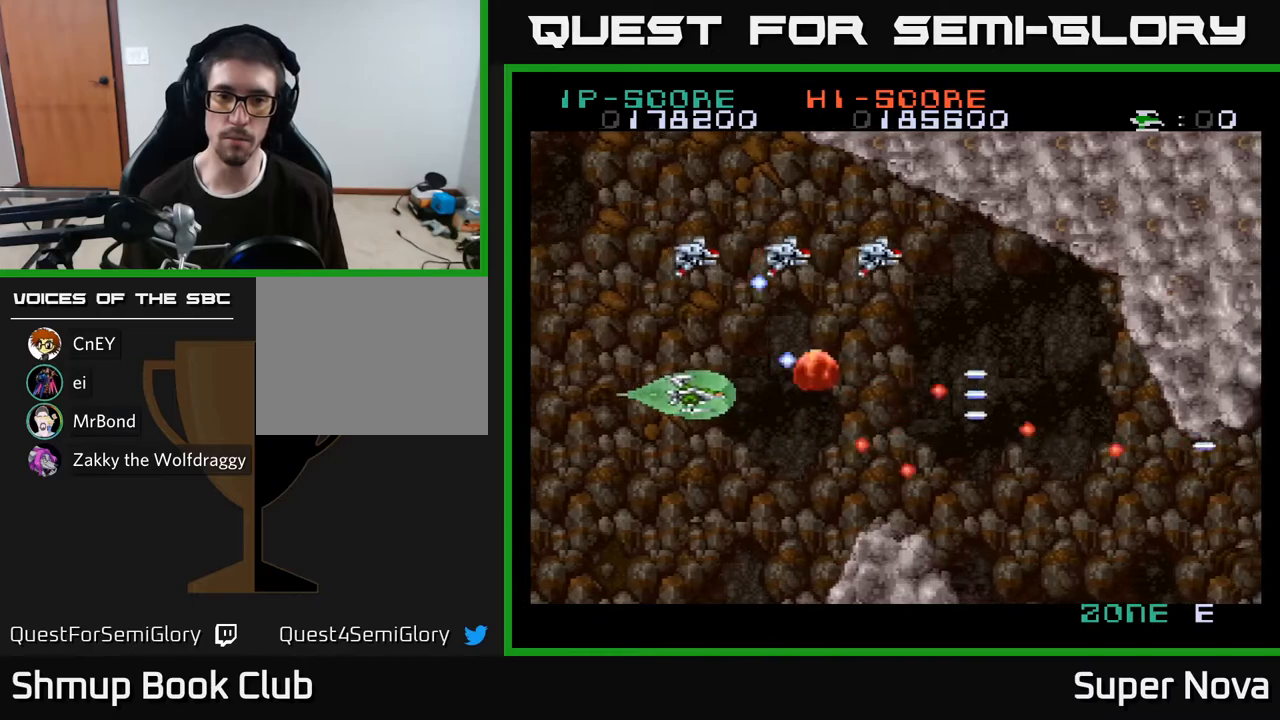
{"buttons": ["X", "DPAD_UP", "DPAD_RIGHT"], "right_stick": "center", "events": [[150, "DPAD_UP", "down"], [283, "DPAD_LEFT", "up"], [467, "DPAD_RIGHT", "down"]]}
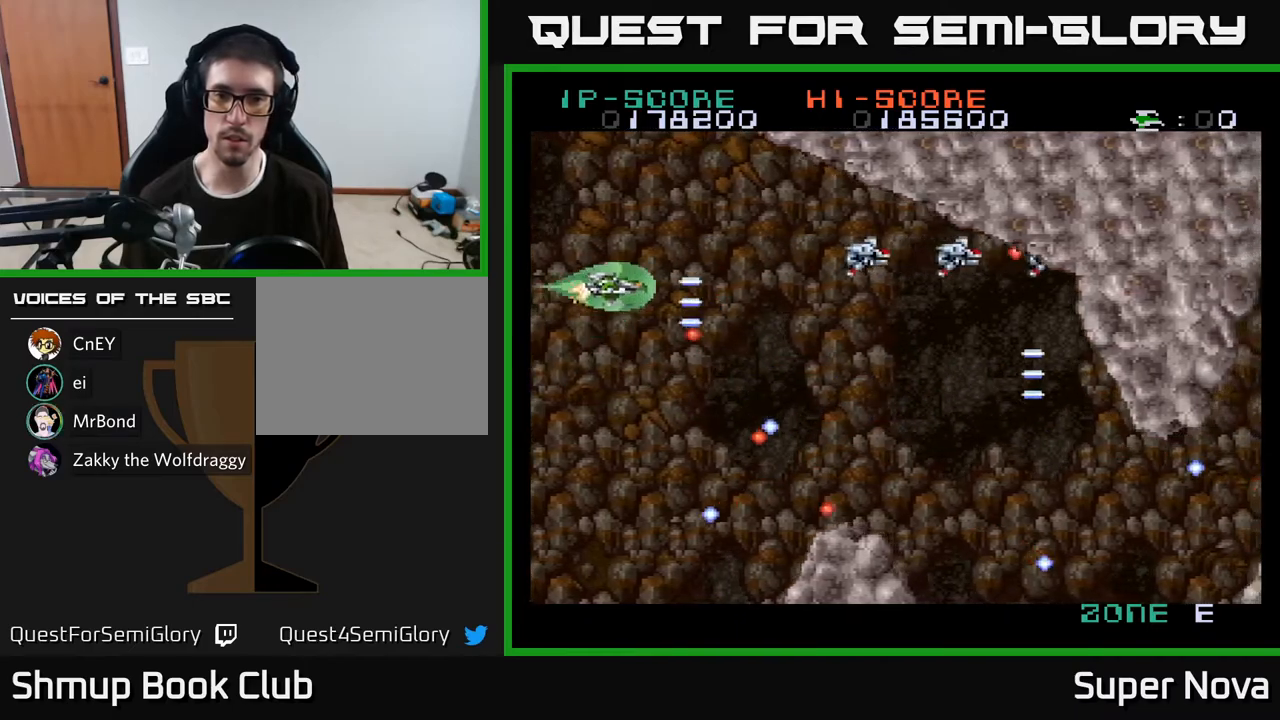
{"buttons": ["A", "DPAD_DOWN", "DPAD_RIGHT"], "right_stick": "center", "events": [[67, "DPAD_UP", "up"], [283, "DPAD_DOWN", "down"], [350, "DPAD_RIGHT", "up"], [417, "A", "down"], [450, "DPAD_RIGHT", "down"], [467, "X", "up"]]}
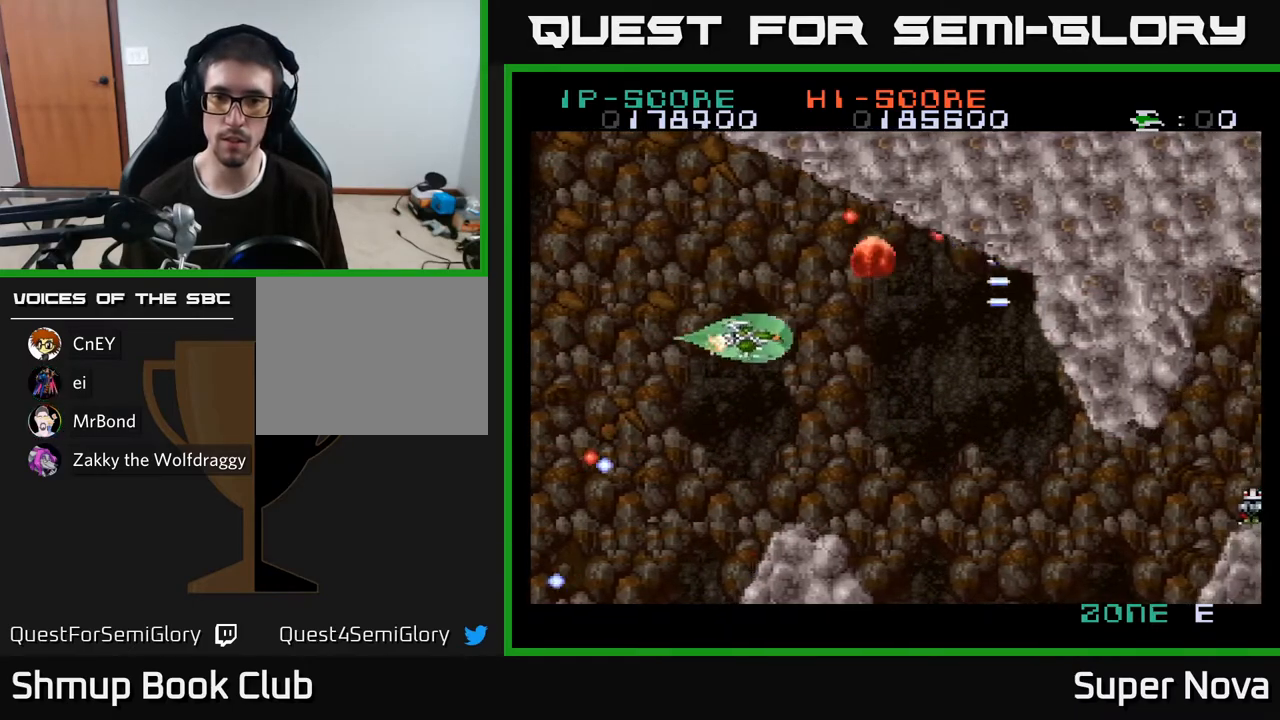
{"buttons": ["X", "DPAD_DOWN", "DPAD_RIGHT"], "right_stick": "center", "events": [[383, "X", "down"], [467, "A", "up"]]}
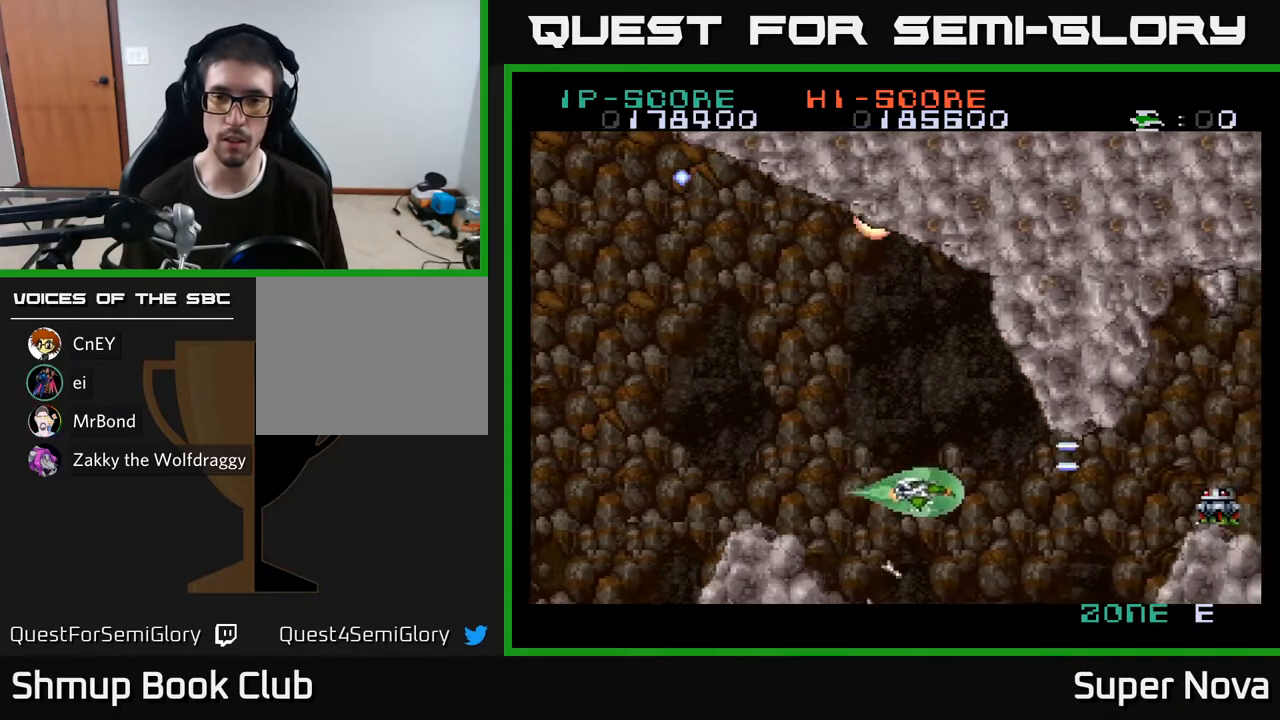
{"buttons": ["A"], "right_stick": "center", "events": [[100, "DPAD_DOWN", "up"], [367, "A", "down"], [367, "DPAD_UP", "down"], [400, "DPAD_RIGHT", "up"], [400, "X", "up"], [467, "DPAD_UP", "up"]]}
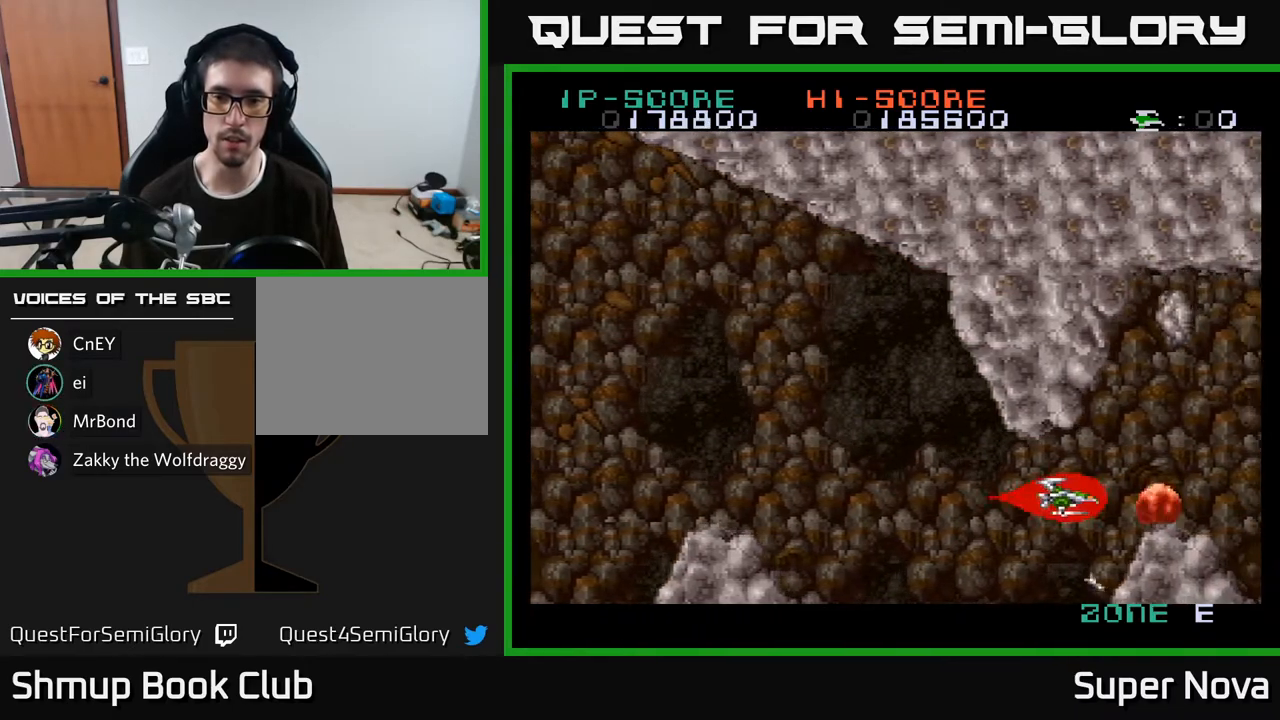
{"buttons": ["X", "DPAD_LEFT"], "right_stick": "center", "events": [[83, "DPAD_LEFT", "down"], [250, "X", "down"], [367, "A", "up"]]}
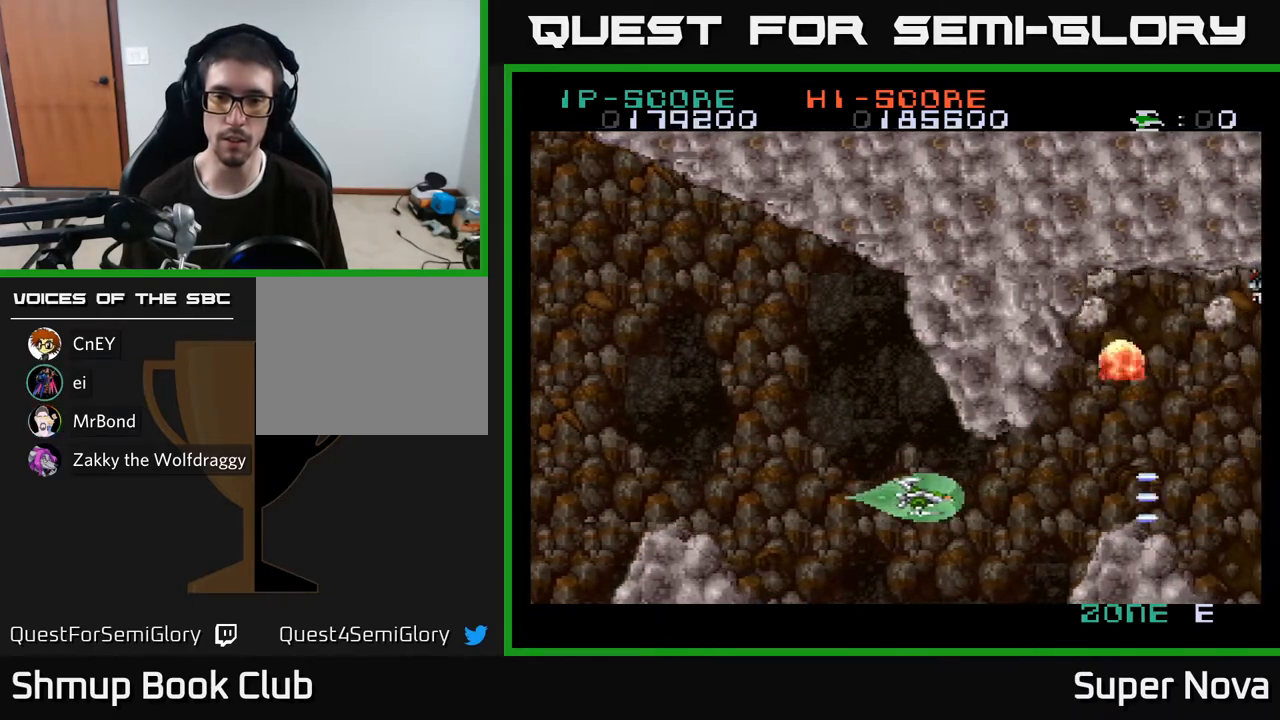
{"buttons": ["X", "DPAD_LEFT"], "right_stick": "center", "events": [[33, "DPAD_UP", "down"], [267, "DPAD_UP", "up"], [333, "DPAD_DOWN", "down"], [367, "DPAD_LEFT", "up"], [433, "DPAD_DOWN", "up"], [467, "DPAD_LEFT", "down"]]}
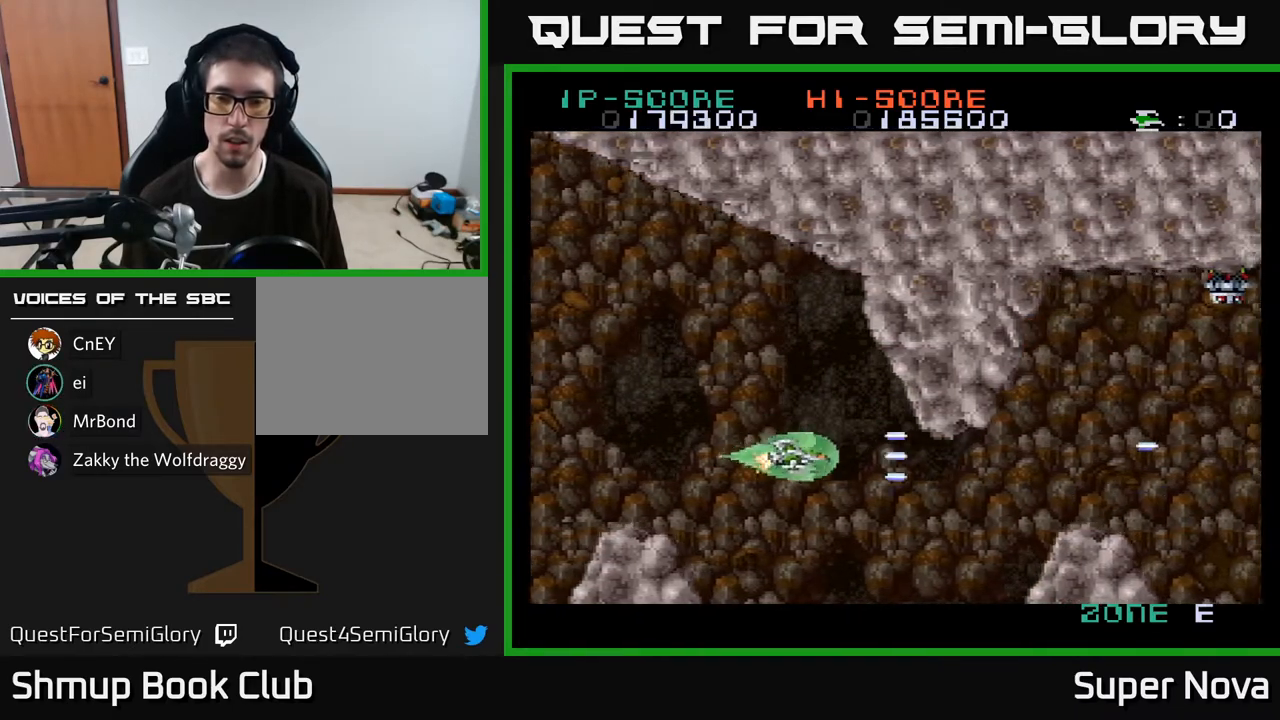
{"buttons": ["X"], "right_stick": "center", "events": [[183, "DPAD_UP", "down"], [350, "DPAD_UP", "up"], [483, "DPAD_LEFT", "up"]]}
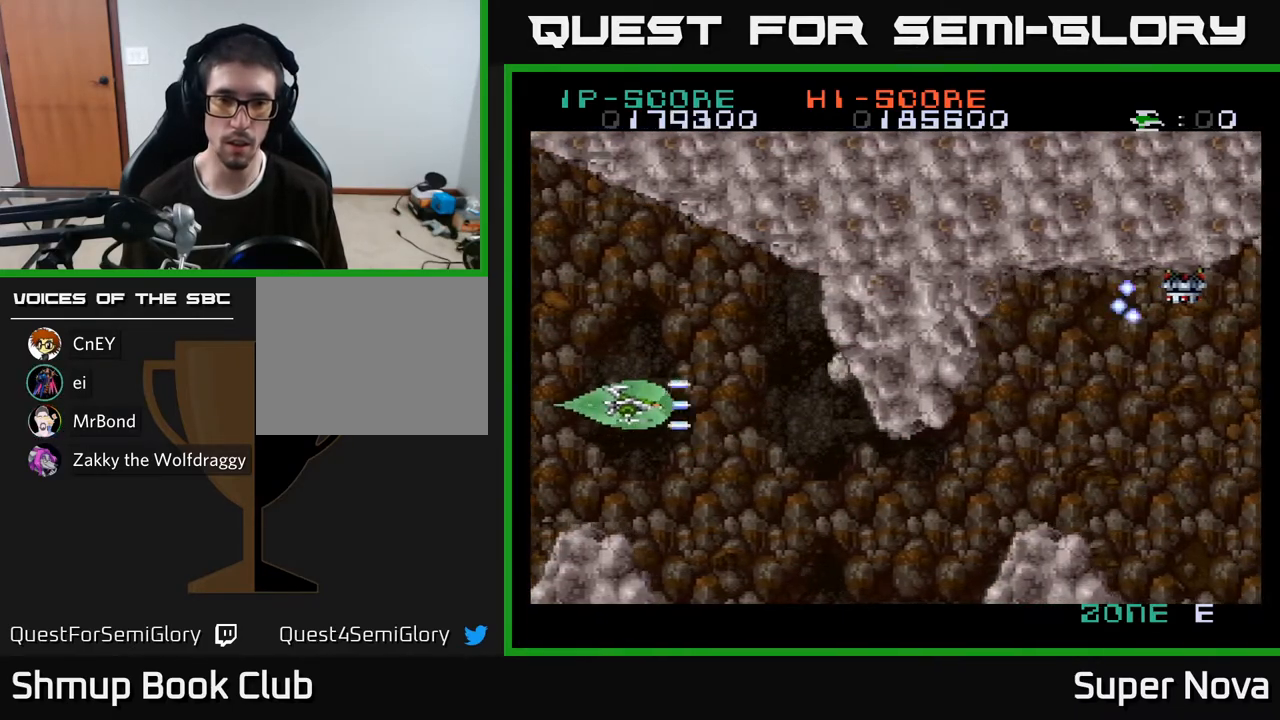
{"buttons": ["X", "DPAD_RIGHT"], "right_stick": "center", "events": [[50, "DPAD_DOWN", "down"], [183, "DPAD_RIGHT", "down"], [200, "DPAD_RIGHT", "up"], [233, "DPAD_RIGHT", "down"], [433, "DPAD_DOWN", "up"]]}
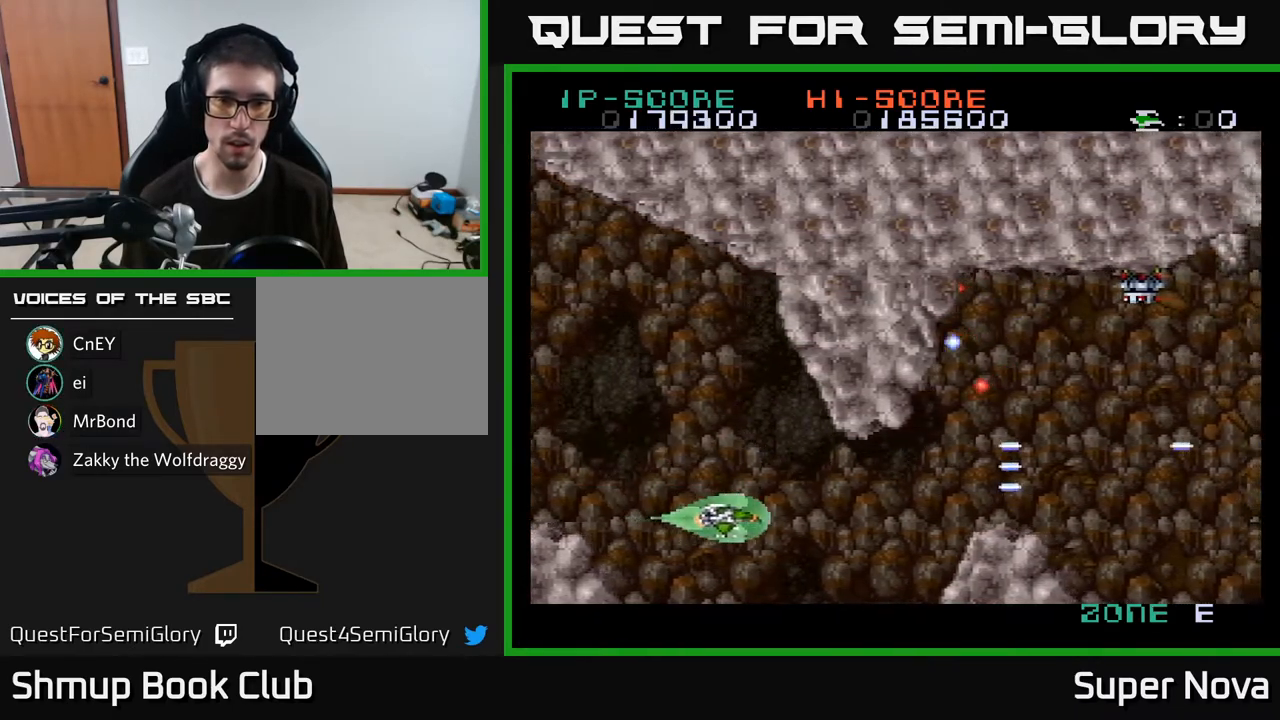
{"buttons": ["A", "DPAD_RIGHT"], "right_stick": "center", "events": [[317, "A", "down"], [333, "DPAD_UP", "down"], [350, "X", "up"], [483, "DPAD_UP", "up"]]}
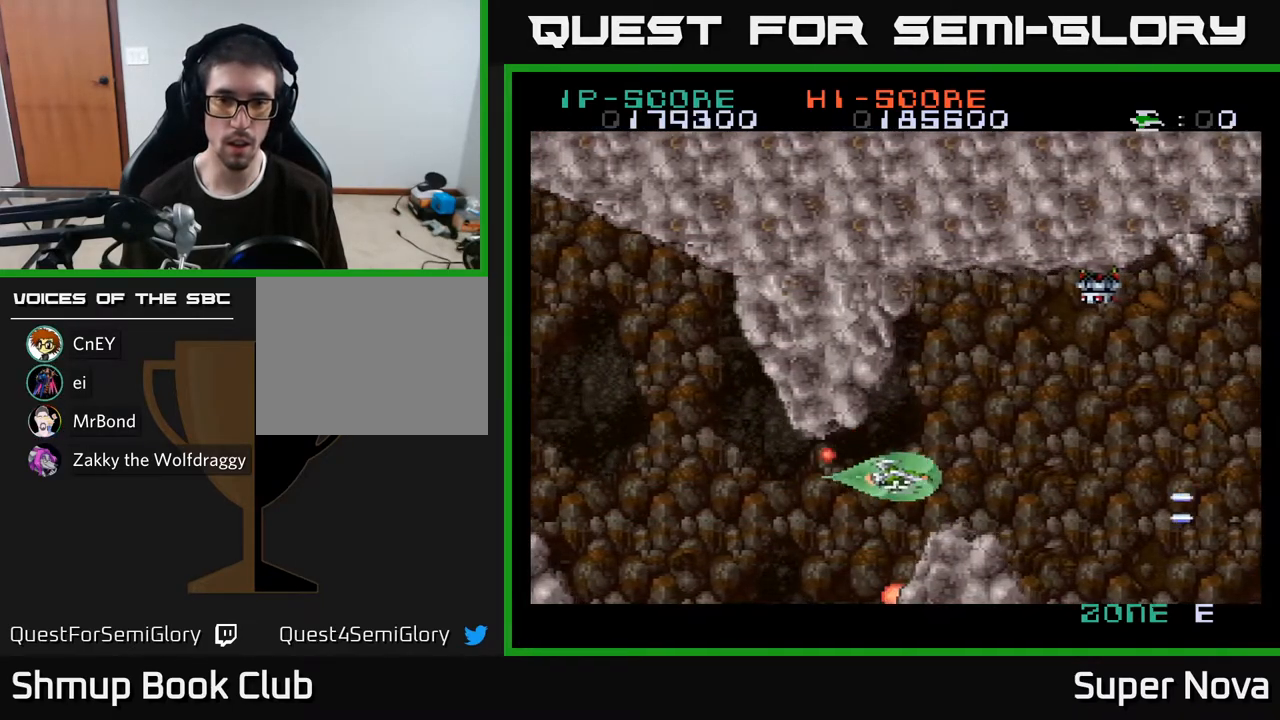
{"buttons": ["A", "DPAD_UP", "DPAD_LEFT"], "right_stick": "center", "events": [[333, "DPAD_RIGHT", "up"], [367, "DPAD_LEFT", "down"], [500, "DPAD_UP", "down"]]}
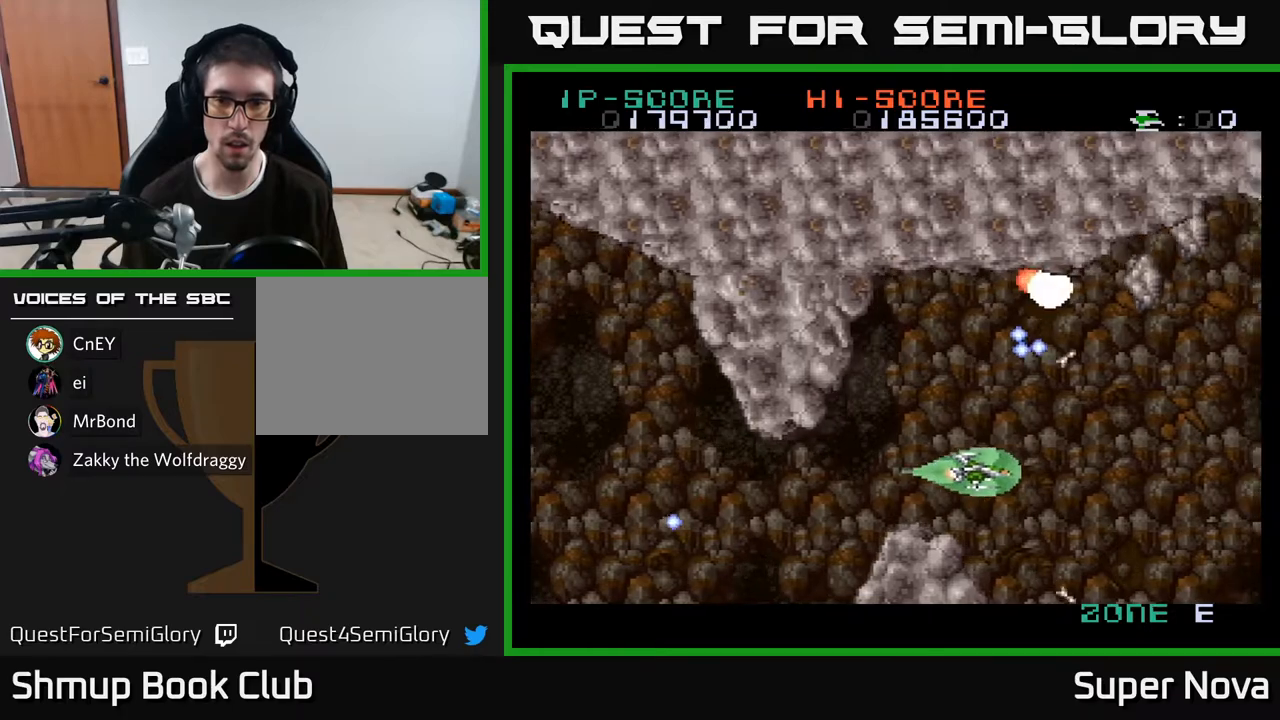
{"buttons": ["X", "DPAD_RIGHT"], "right_stick": "center", "events": [[233, "X", "down"], [300, "A", "up"], [300, "DPAD_LEFT", "up"], [400, "DPAD_RIGHT", "down"], [400, "DPAD_UP", "up"]]}
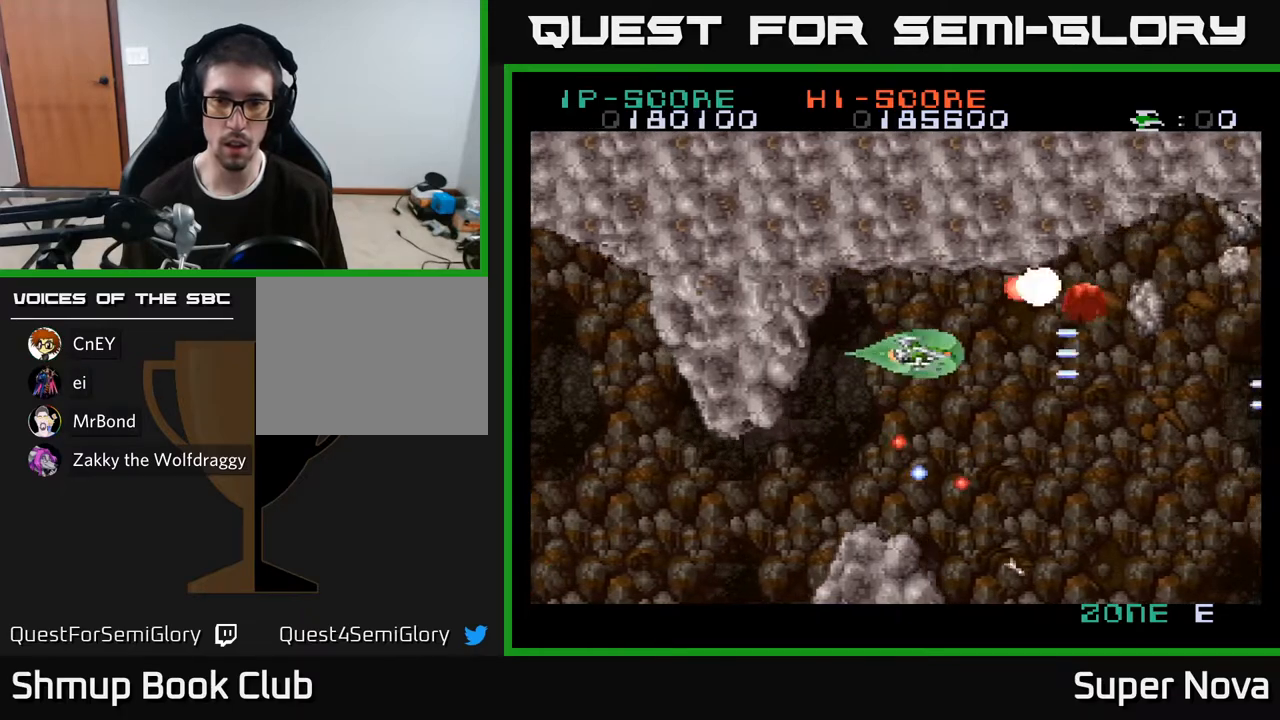
{"buttons": ["X", "DPAD_LEFT"], "right_stick": "center"}
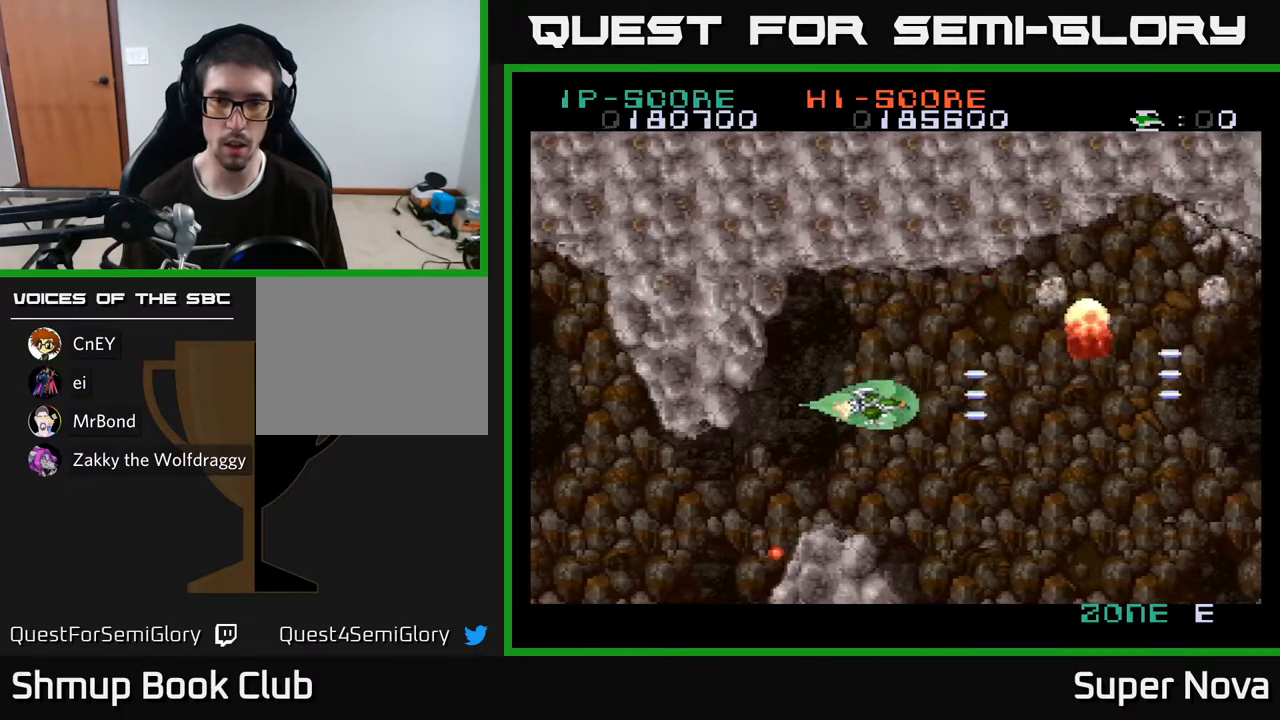
{"buttons": ["X", "DPAD_DOWN"], "right_stick": "center", "events": [[133, "DPAD_LEFT", "up"], [300, "DPAD_UP", "down"], [400, "DPAD_UP", "up"], [500, "DPAD_DOWN", "down"]]}
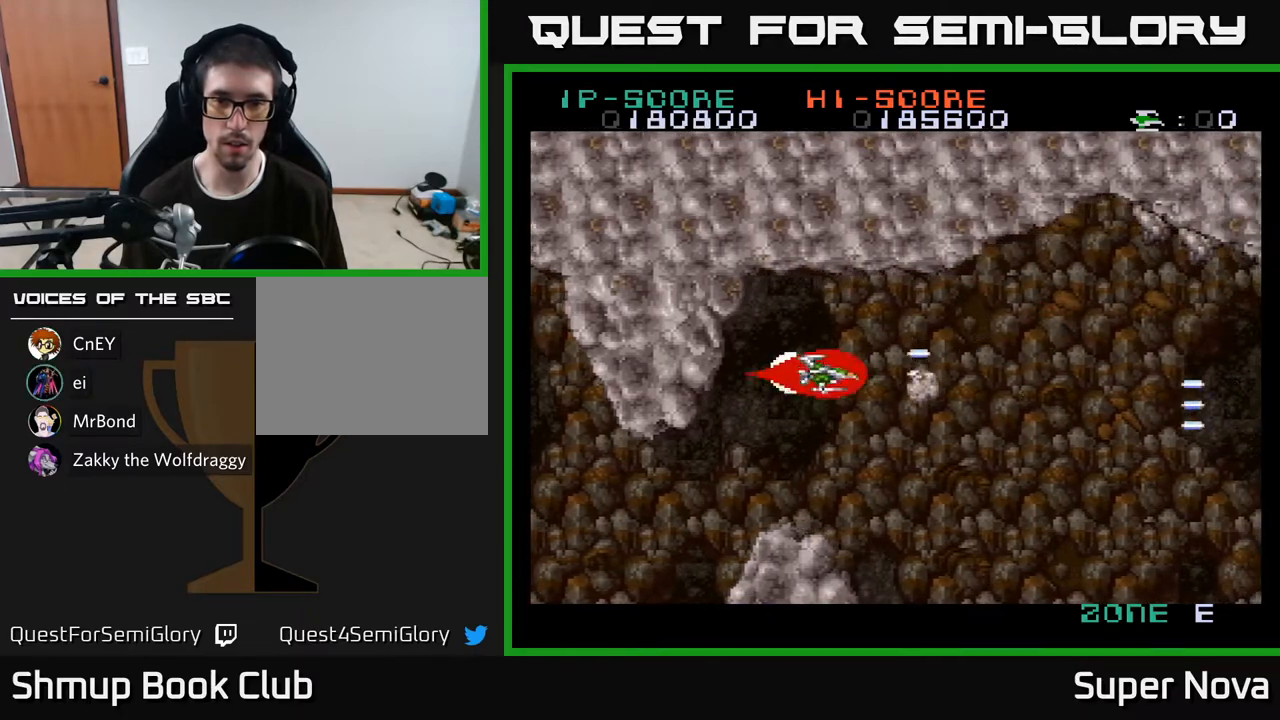
{"buttons": ["X", "DPAD_RIGHT"], "right_stick": "center"}
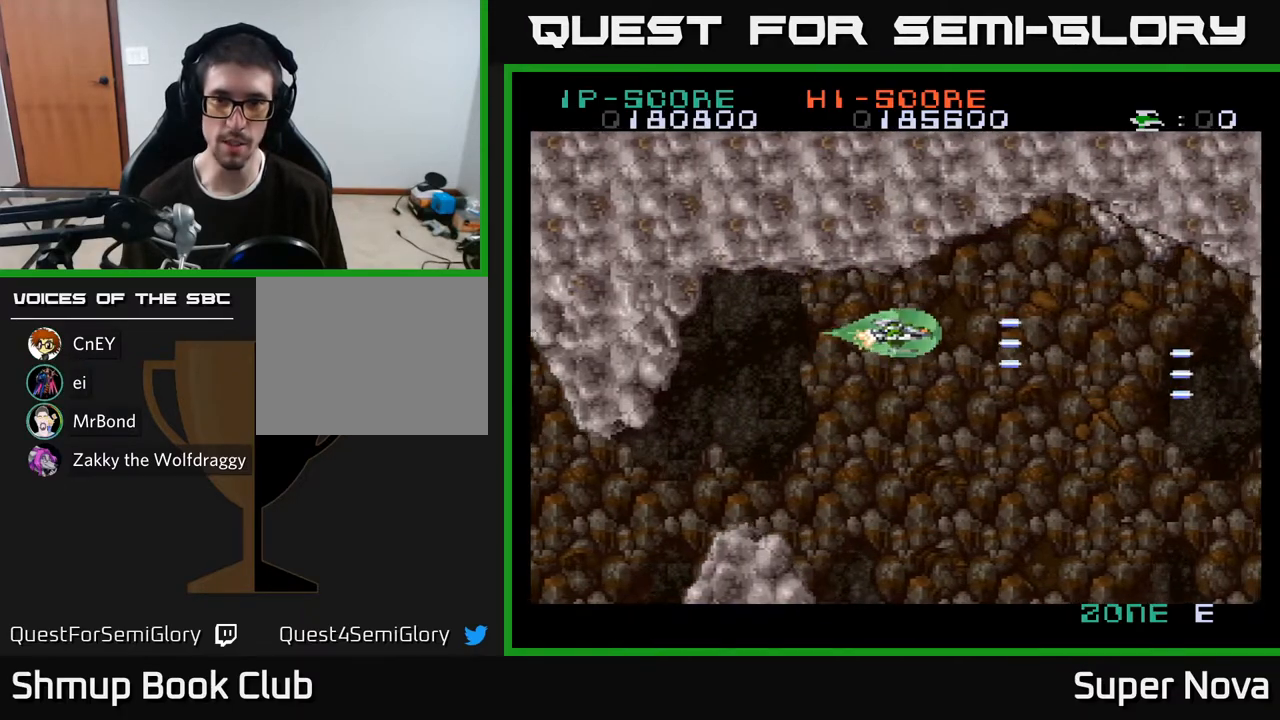
{"buttons": ["X", "DPAD_LEFT"], "right_stick": "center", "events": [[133, "DPAD_UP", "down"], [183, "DPAD_RIGHT", "up"], [233, "DPAD_UP", "up"], [400, "DPAD_LEFT", "down"]]}
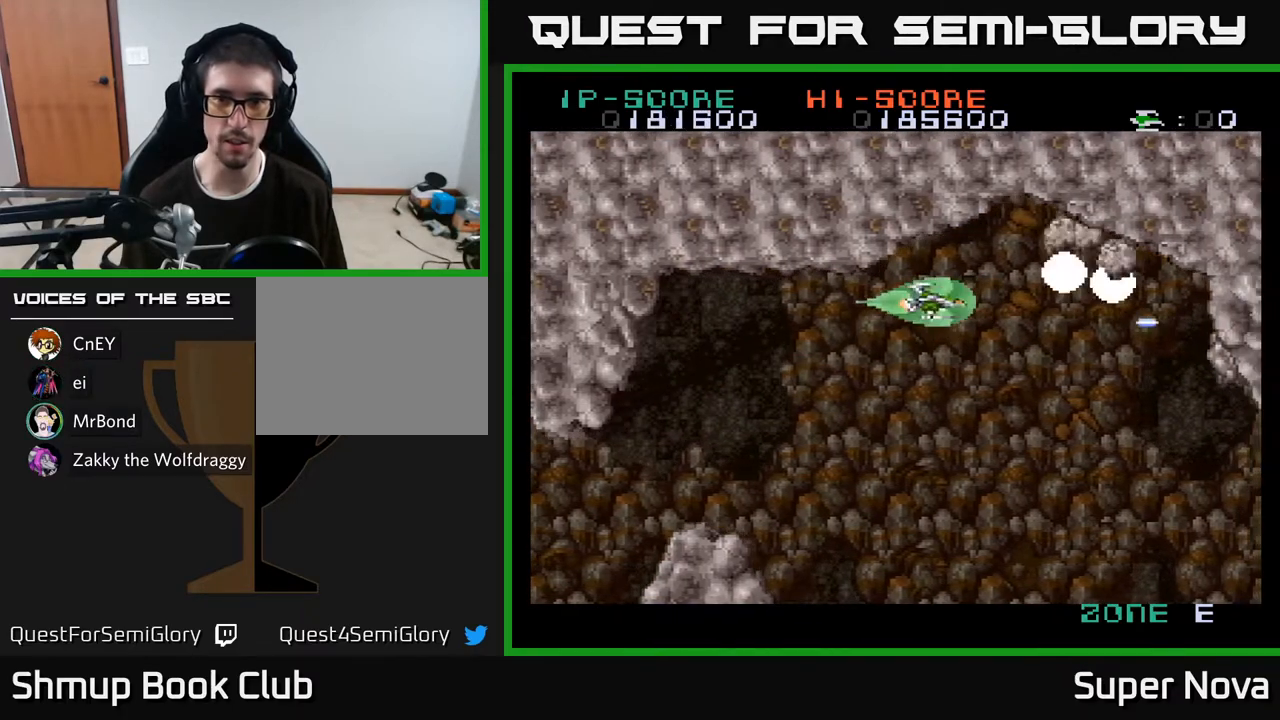
{"buttons": ["X", "DPAD_LEFT"], "right_stick": "center", "events": []}